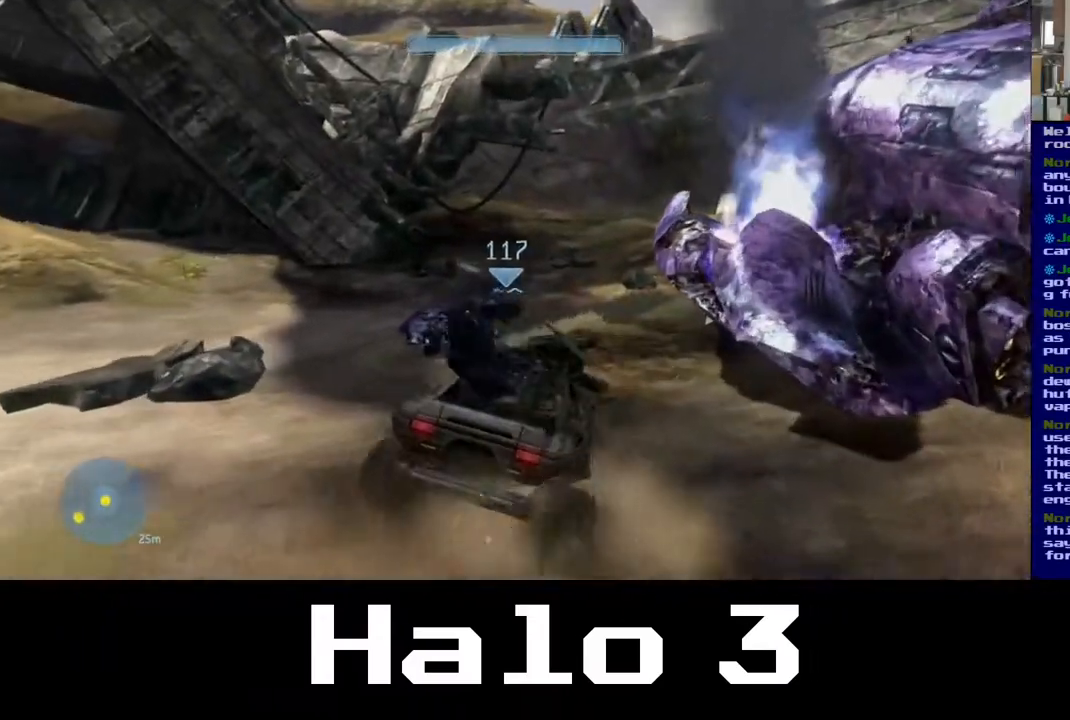
Gameplay with a controller (Xbox layout); each line is a JSON object with the inputs held at the frame after it. "events" lists button and stick changes between this image and that frame as [ms after this image, input, new state], when the widget could be followed in between.
{"buttons": [], "left_stick": "up", "right_stick": "center", "events": [[167, "right_stick", "right"], [400, "right_stick", "center"]]}
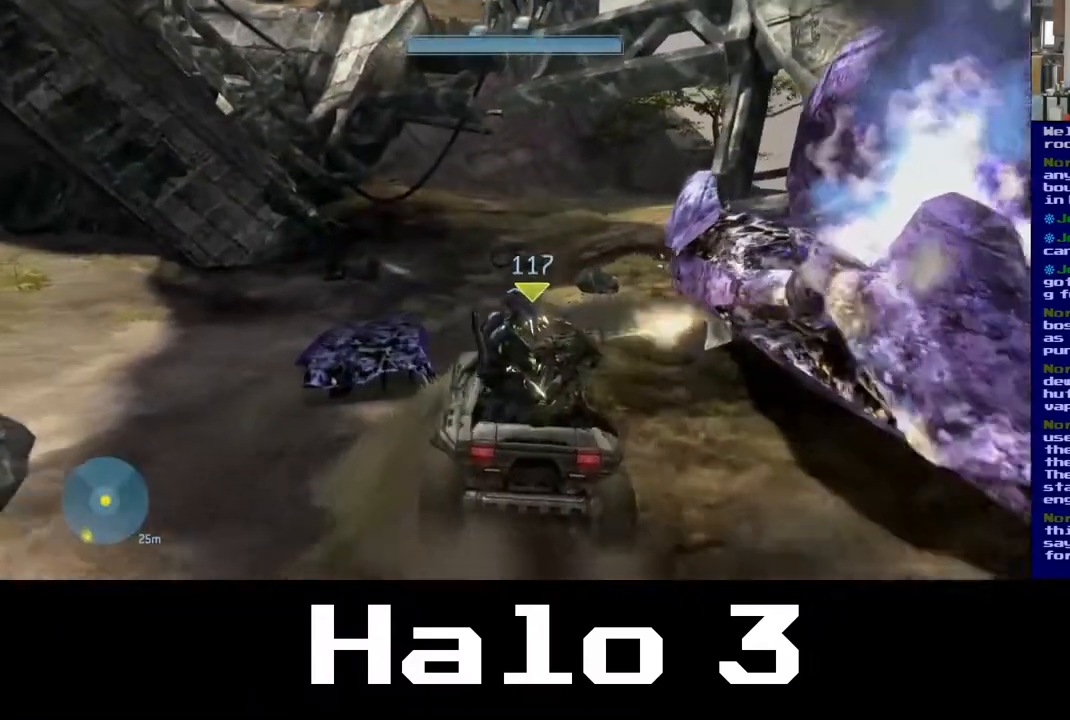
{"buttons": [], "left_stick": "up", "right_stick": "up-right", "events": [[283, "right_stick", "up-right"]]}
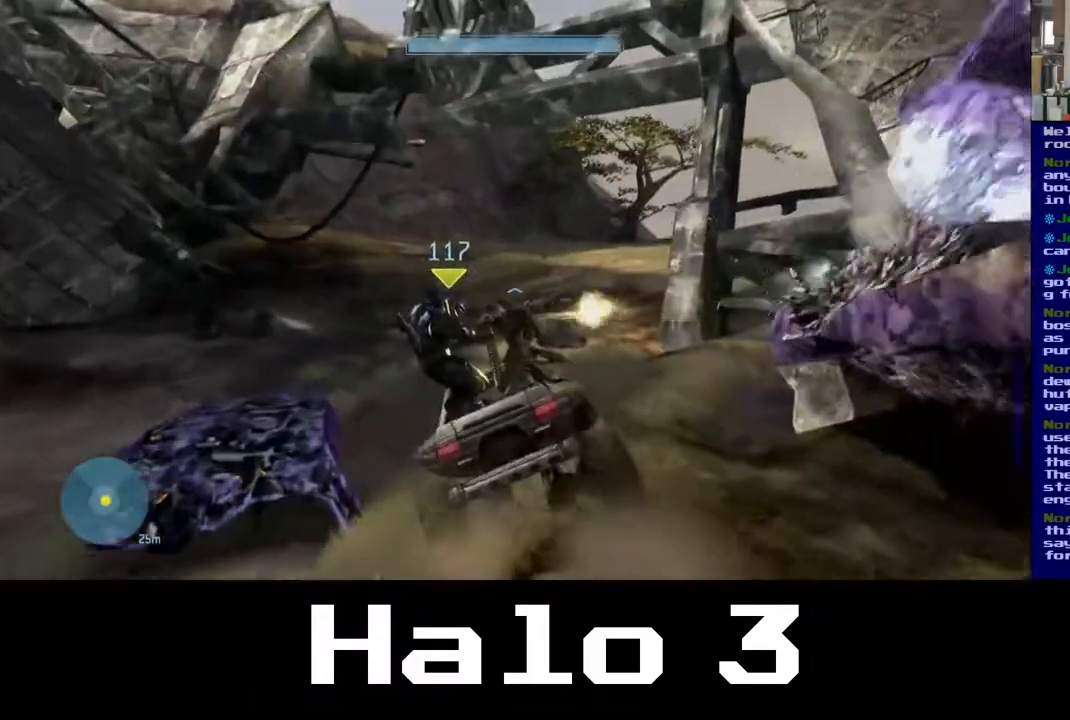
{"buttons": [], "left_stick": "up", "right_stick": "down-right", "events": [[100, "right_stick", "right"], [217, "right_stick", "down-right"]]}
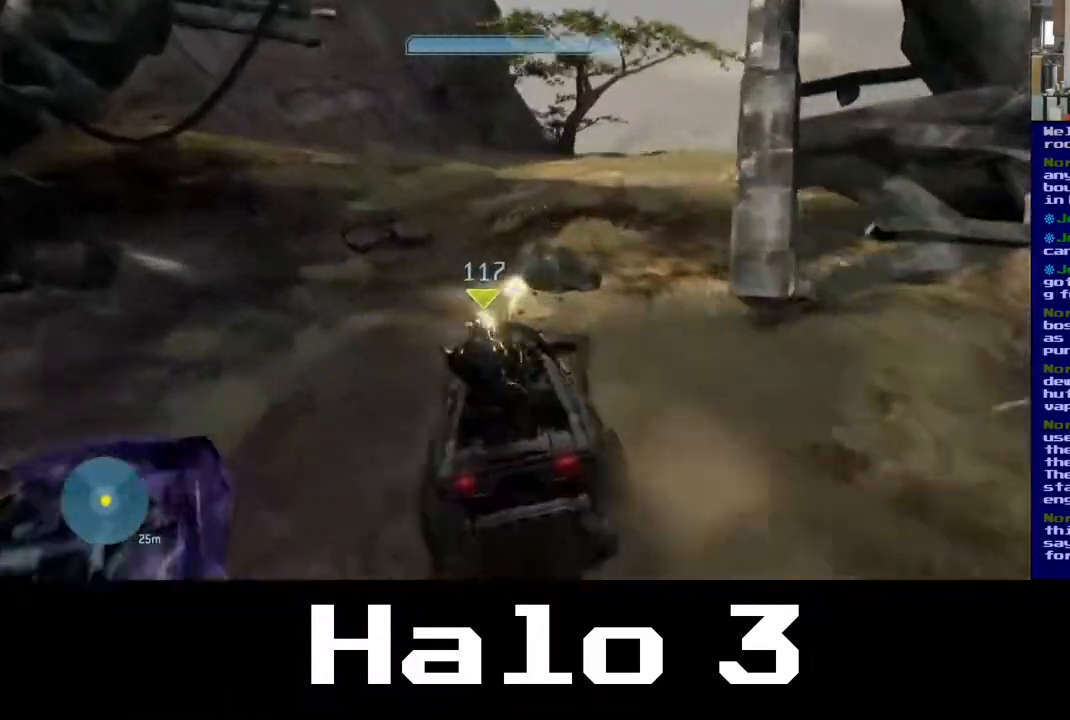
{"buttons": [], "left_stick": "up", "right_stick": "right", "events": [[67, "right_stick", "center"], [167, "right_stick", "up"], [233, "right_stick", "up-left"], [417, "right_stick", "right"]]}
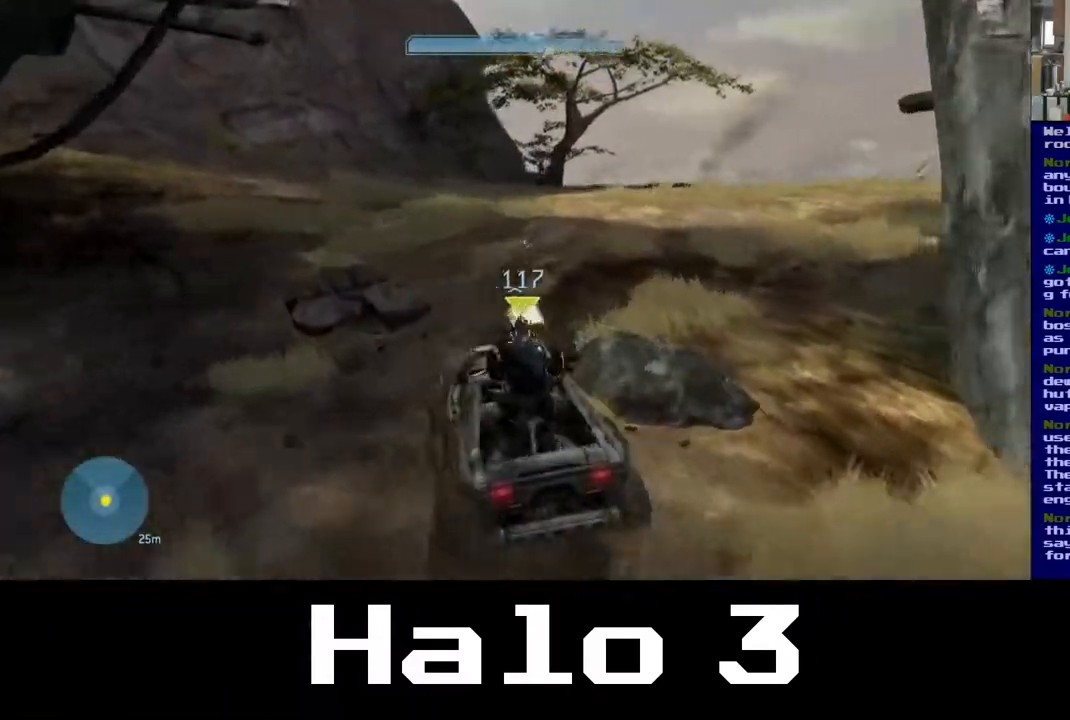
{"buttons": [], "left_stick": "up", "right_stick": "center", "events": [[500, "right_stick", "center"]]}
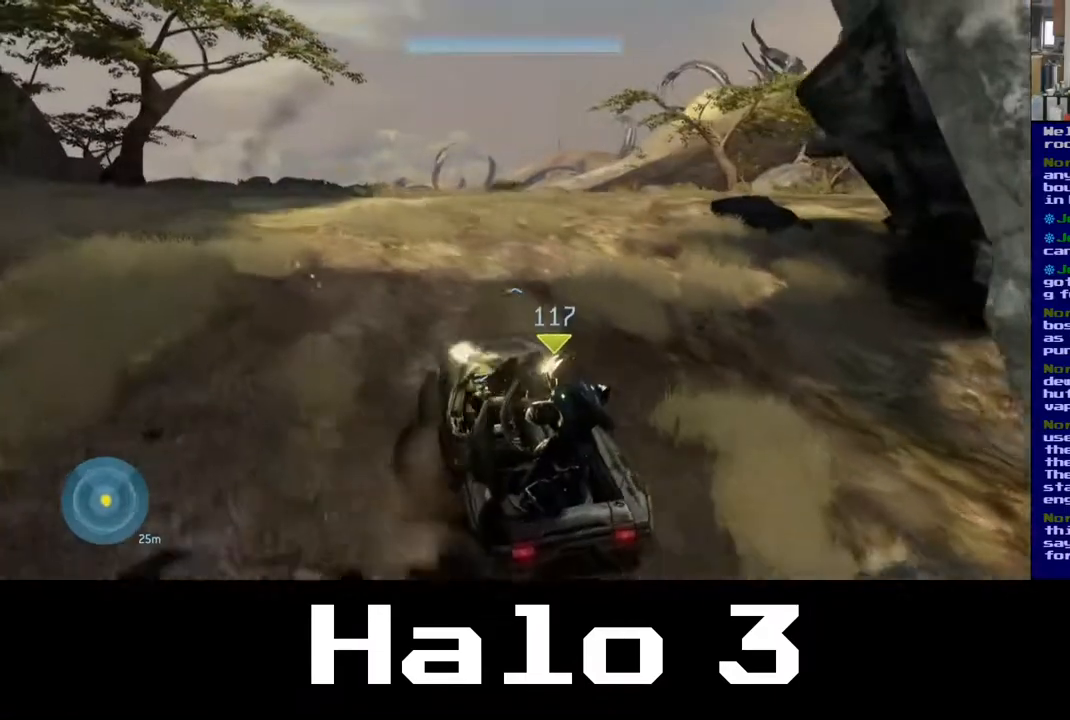
{"buttons": [], "left_stick": "up", "right_stick": "down", "events": [[283, "right_stick", "down"]]}
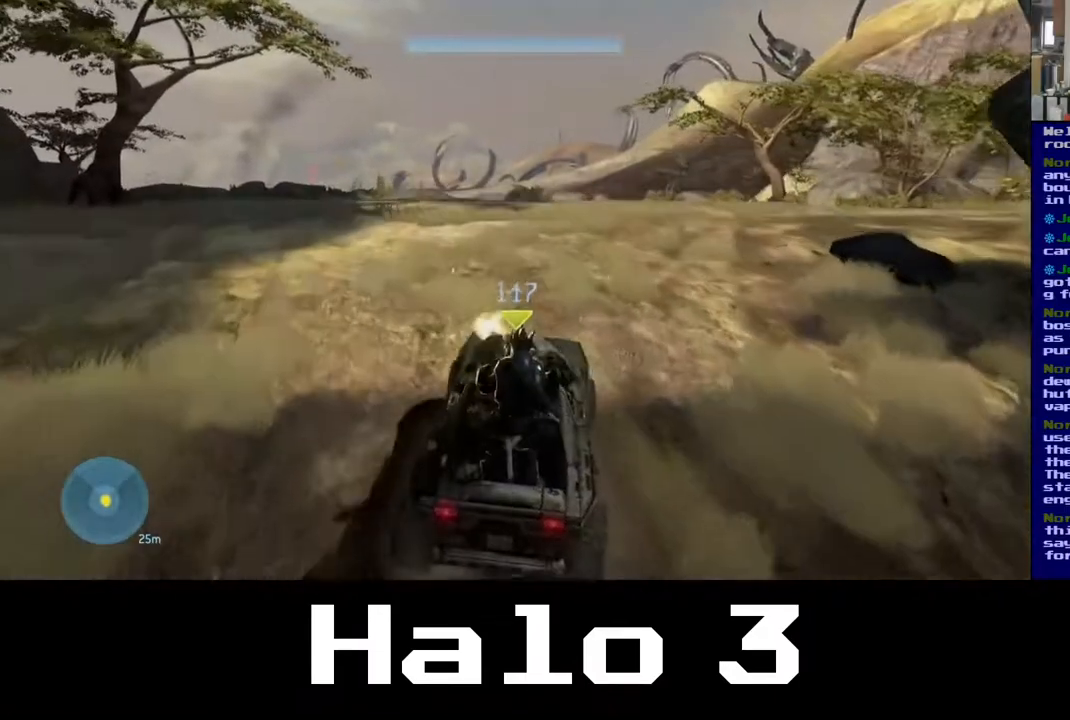
{"buttons": [], "left_stick": "up", "right_stick": "center", "events": [[250, "right_stick", "down-left"], [383, "right_stick", "center"]]}
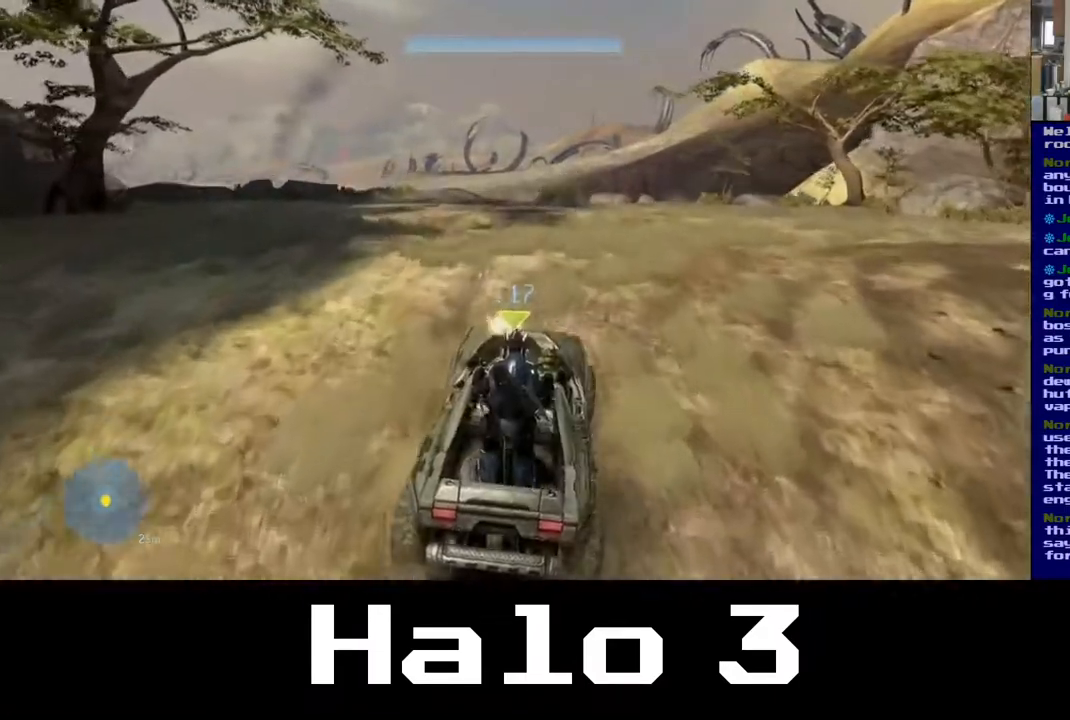
{"buttons": [], "left_stick": "up", "right_stick": "down", "events": [[217, "right_stick", "down"]]}
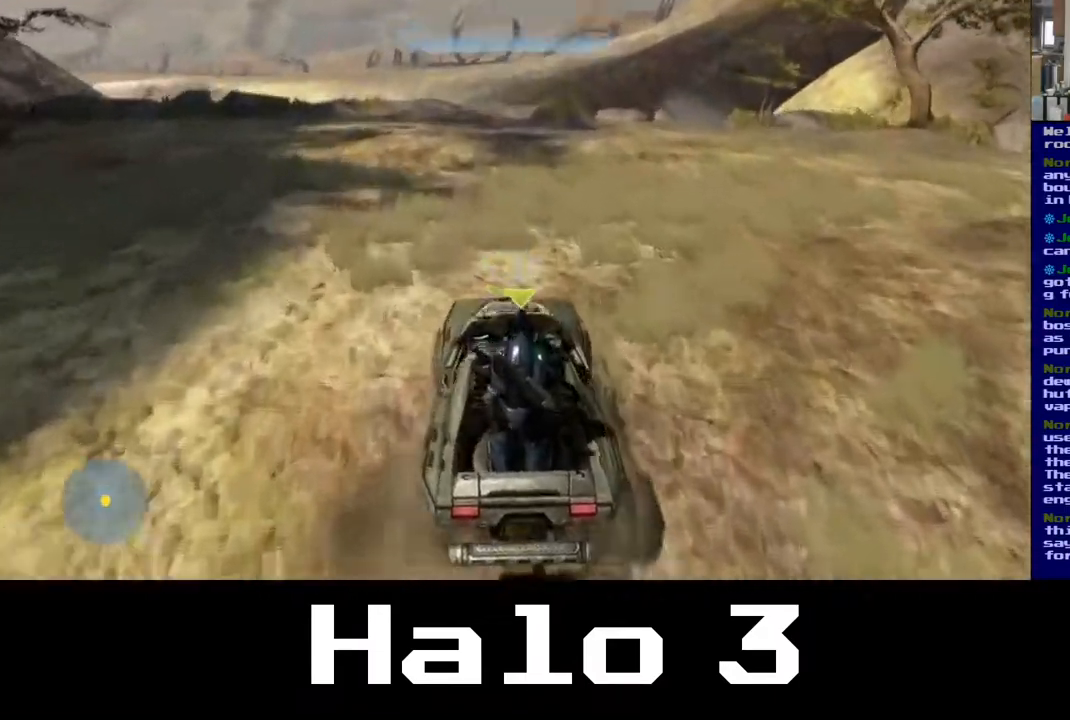
{"buttons": [], "left_stick": "up", "right_stick": "down-right", "events": [[100, "right_stick", "center"], [333, "right_stick", "down-right"]]}
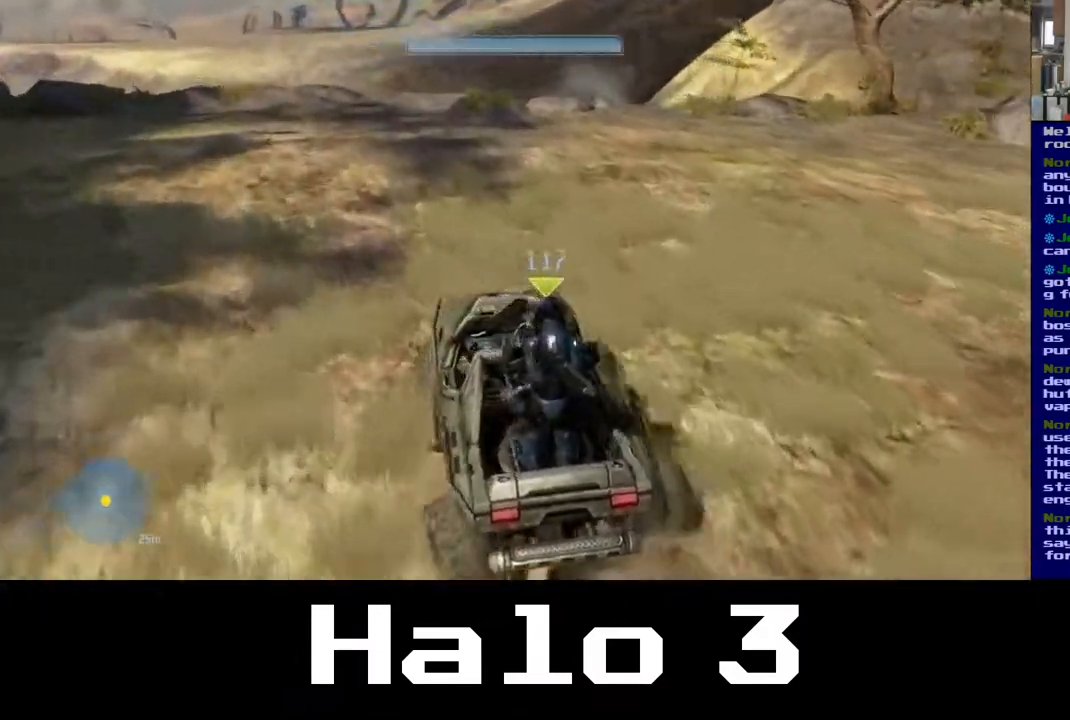
{"buttons": [], "left_stick": "up-right", "right_stick": "center", "events": [[33, "left_stick", "up-right"], [33, "right_stick", "right"], [483, "right_stick", "center"]]}
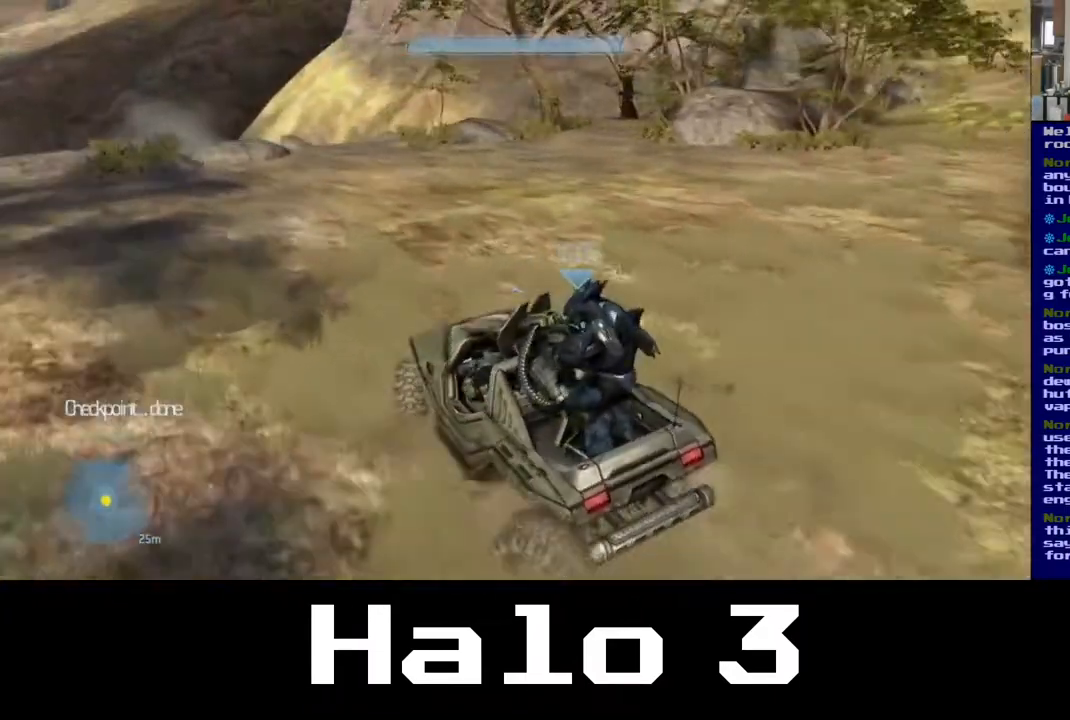
{"buttons": [], "left_stick": "up-left", "right_stick": "left", "events": [[17, "left_stick", "up"], [150, "left_stick", "center"], [200, "right_stick", "left"], [300, "left_stick", "left"], [350, "left_stick", "up-left"]]}
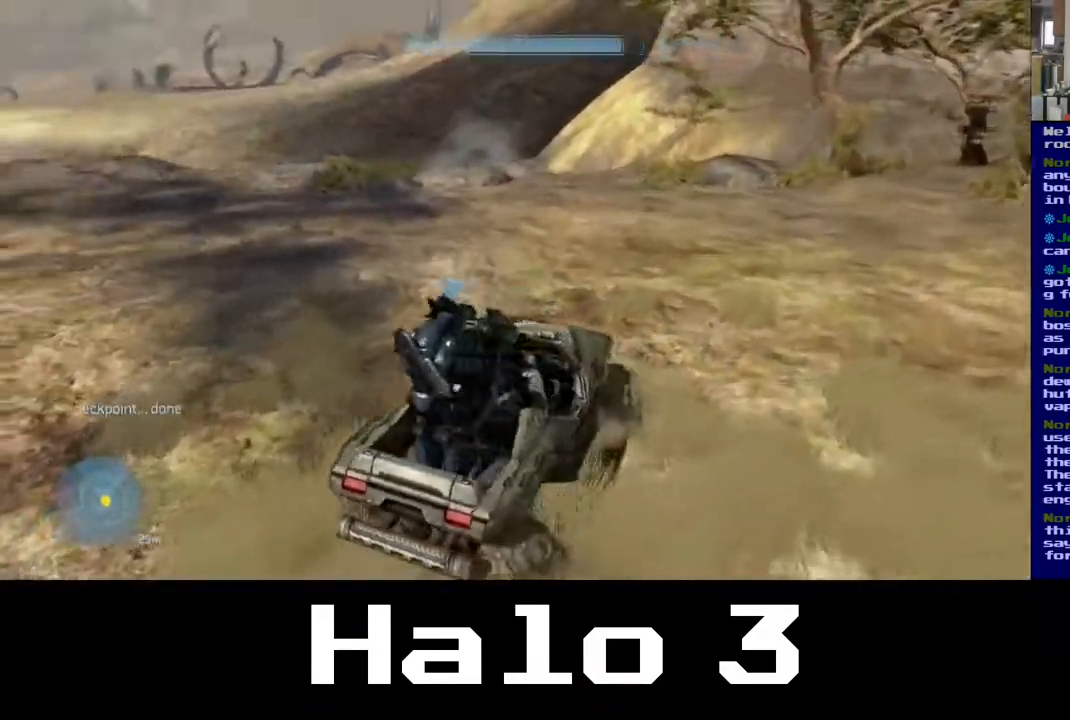
{"buttons": [], "left_stick": "up-left", "right_stick": "left", "events": []}
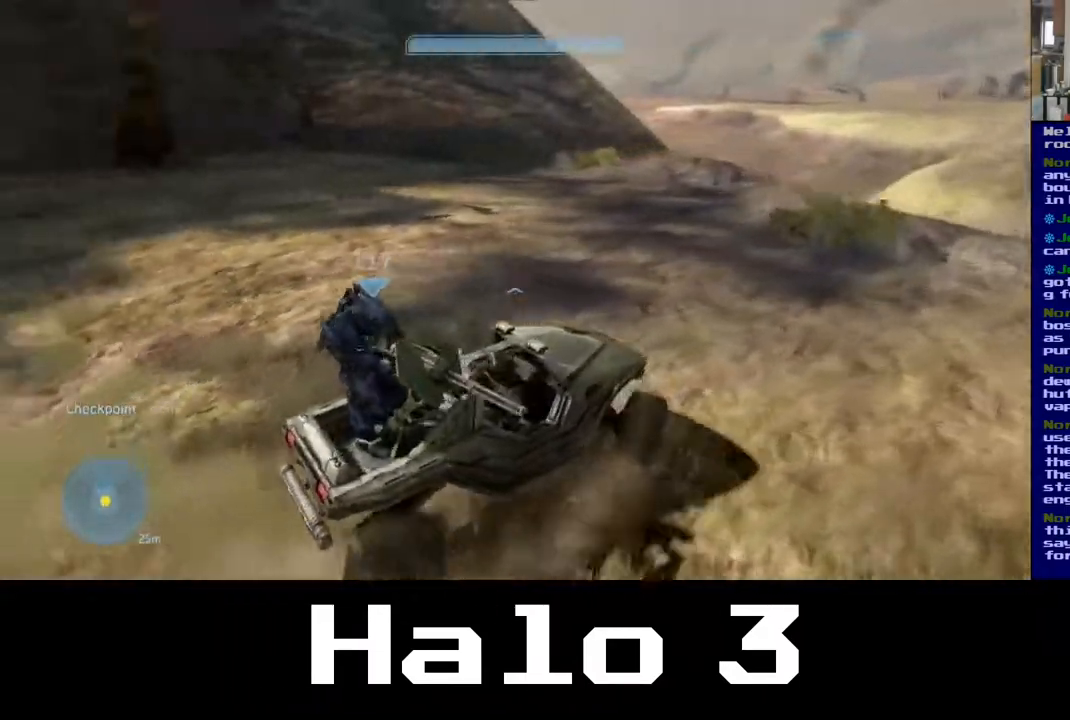
{"buttons": [], "left_stick": "up-left", "right_stick": "center", "events": [[317, "right_stick", "center"]]}
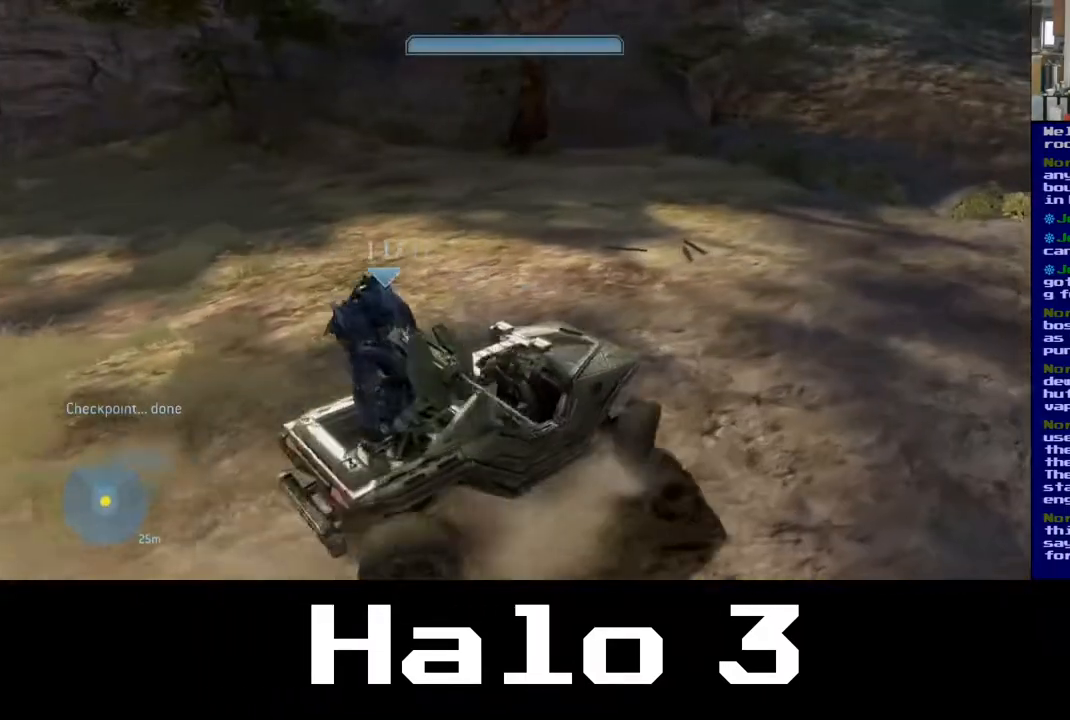
{"buttons": [], "left_stick": "up-left", "right_stick": "left", "events": [[133, "right_stick", "left"]]}
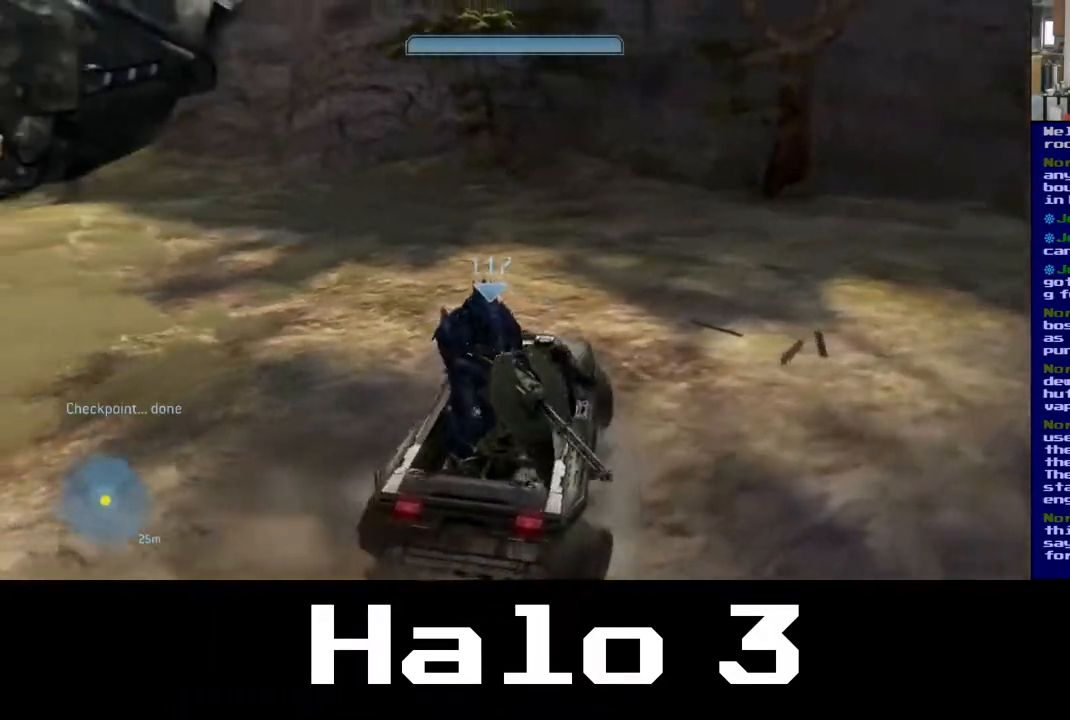
{"buttons": [], "left_stick": "up-left", "right_stick": "center", "events": [[483, "right_stick", "center"]]}
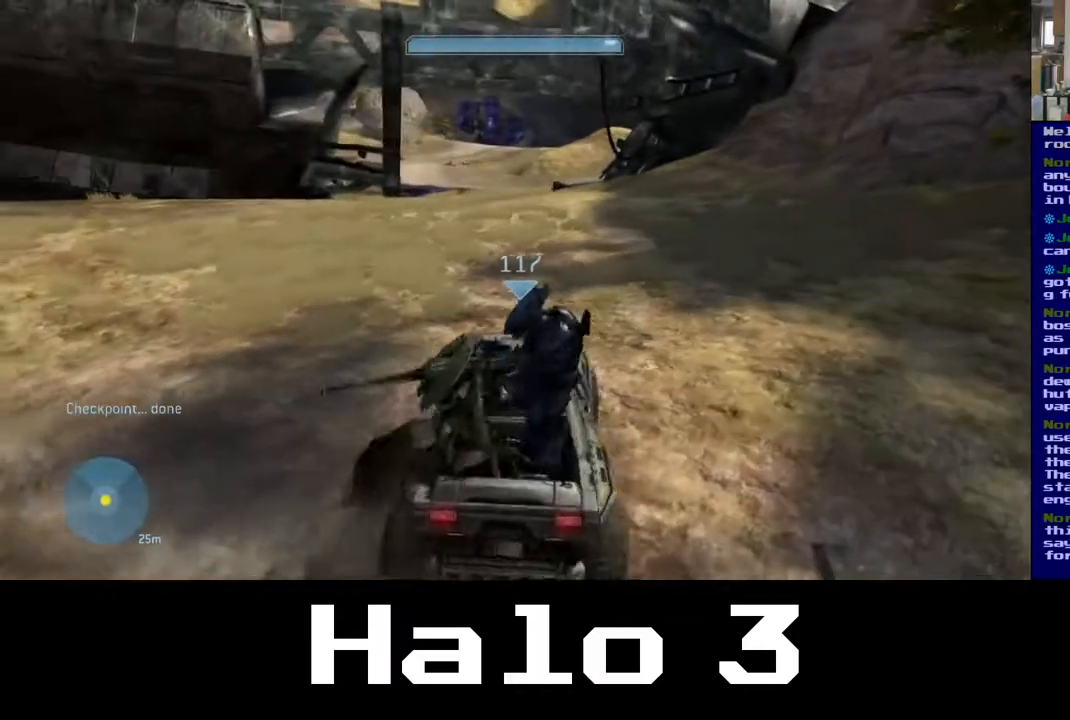
{"buttons": [], "left_stick": "up", "right_stick": "up-left", "events": [[50, "left_stick", "up"], [350, "right_stick", "up"], [400, "right_stick", "up-left"]]}
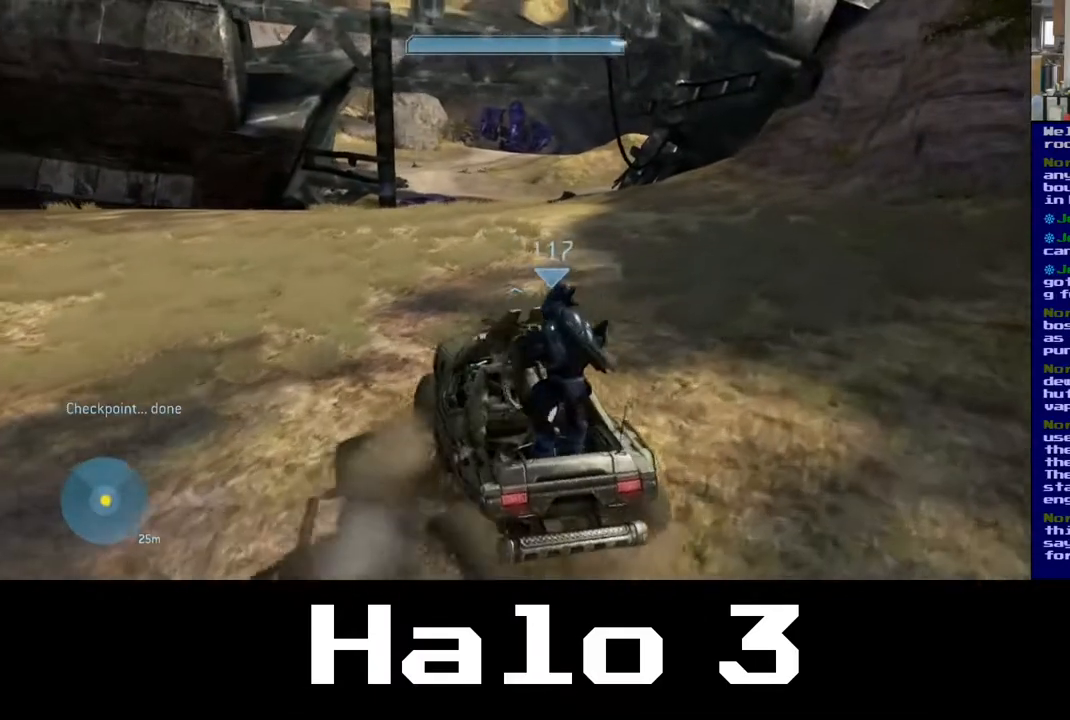
{"buttons": [], "left_stick": "up", "right_stick": "center", "events": [[83, "right_stick", "center"]]}
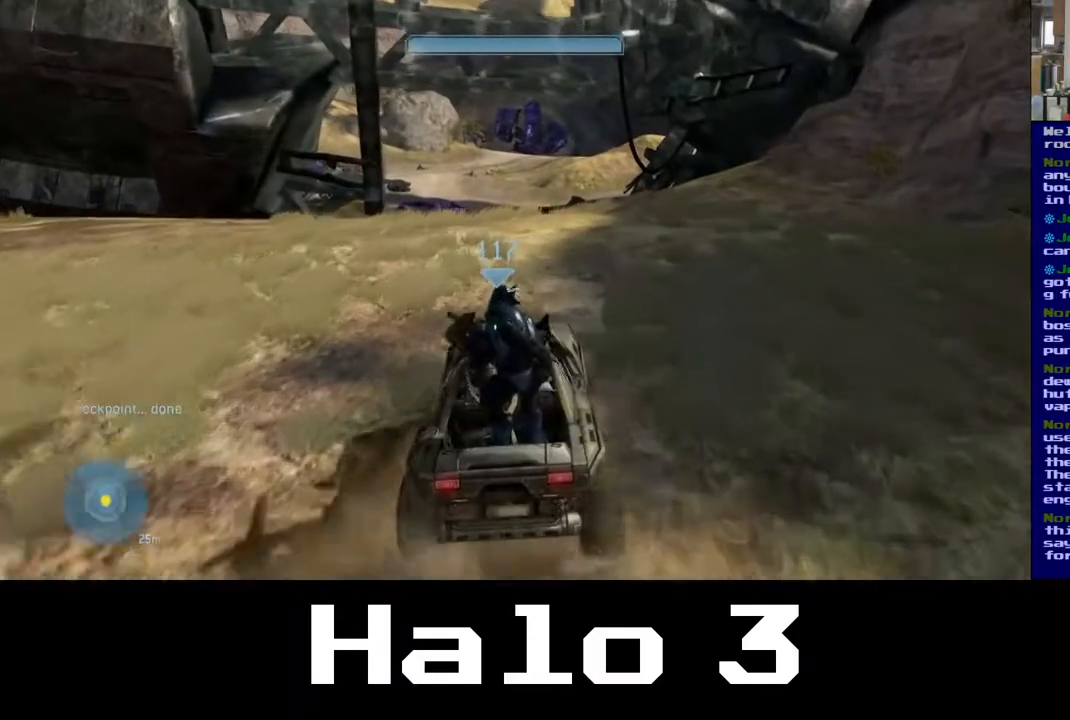
{"buttons": [], "left_stick": "up", "right_stick": "left", "events": [[183, "right_stick", "up-left"], [333, "right_stick", "left"]]}
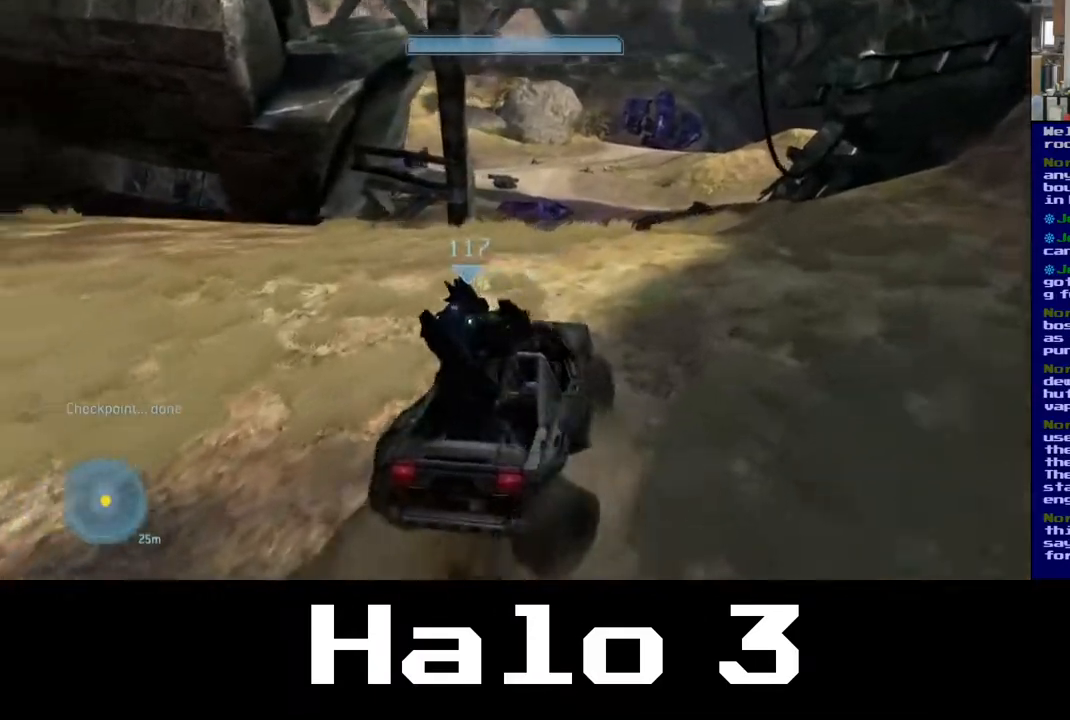
{"buttons": [], "left_stick": "up-right", "right_stick": "up", "events": [[117, "left_stick", "up-right"], [500, "right_stick", "up"]]}
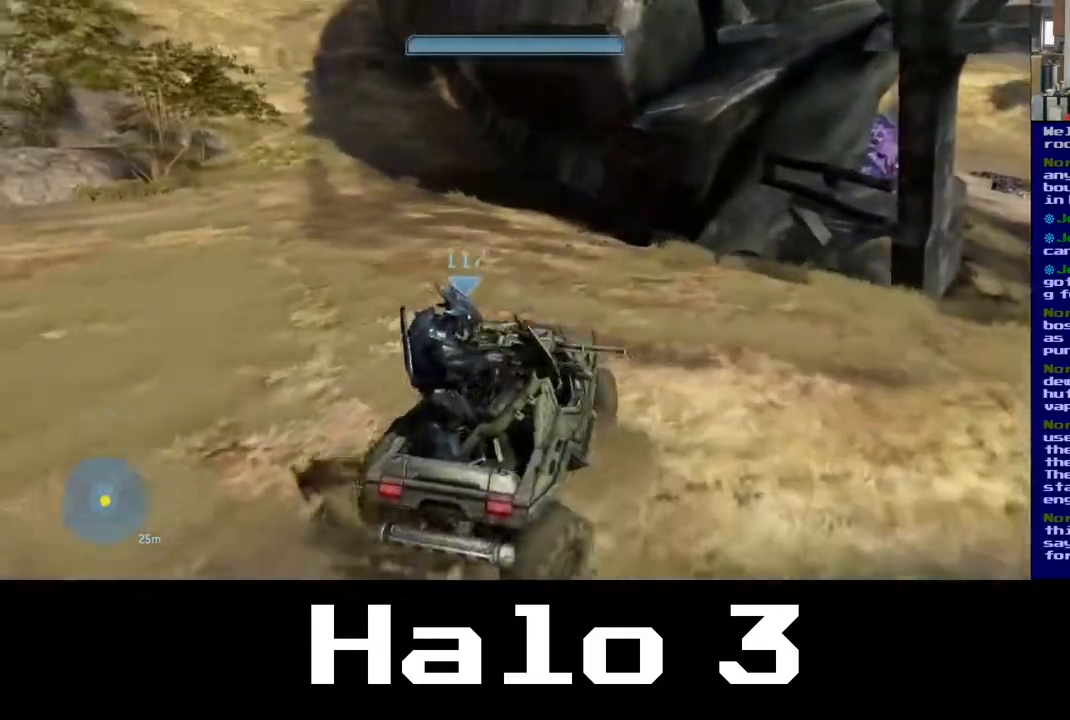
{"buttons": [], "left_stick": "right", "right_stick": "right", "events": [[83, "left_stick", "center"], [267, "left_stick", "right"], [283, "right_stick", "right"]]}
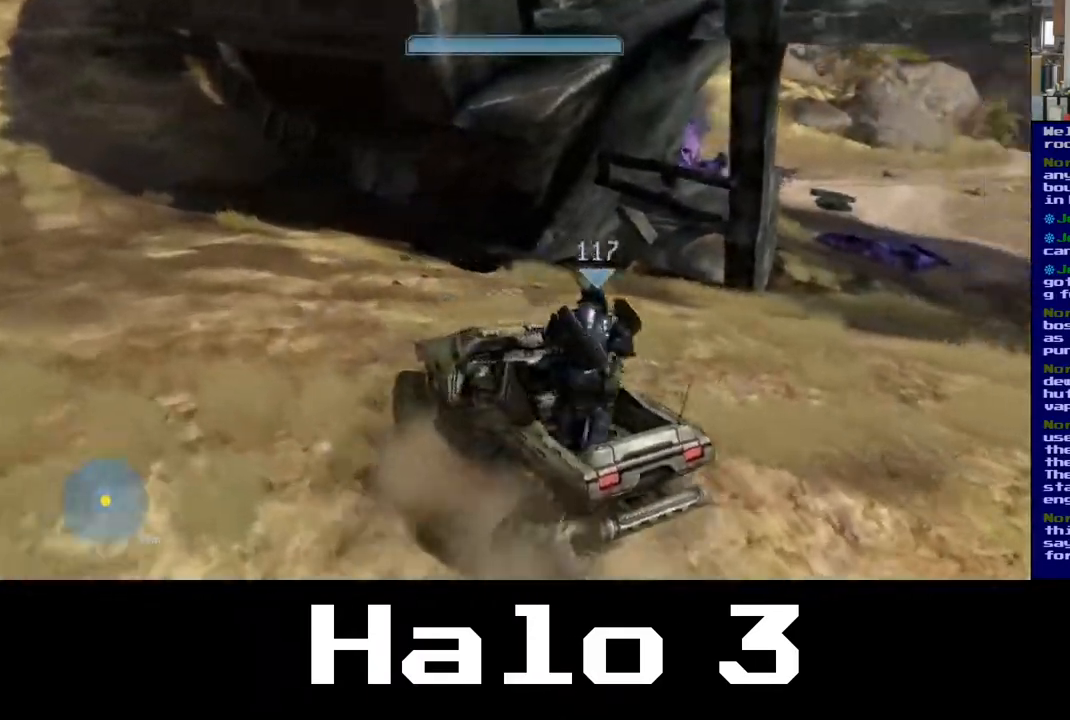
{"buttons": [], "left_stick": "up-right", "right_stick": "right", "events": [[100, "left_stick", "up-right"]]}
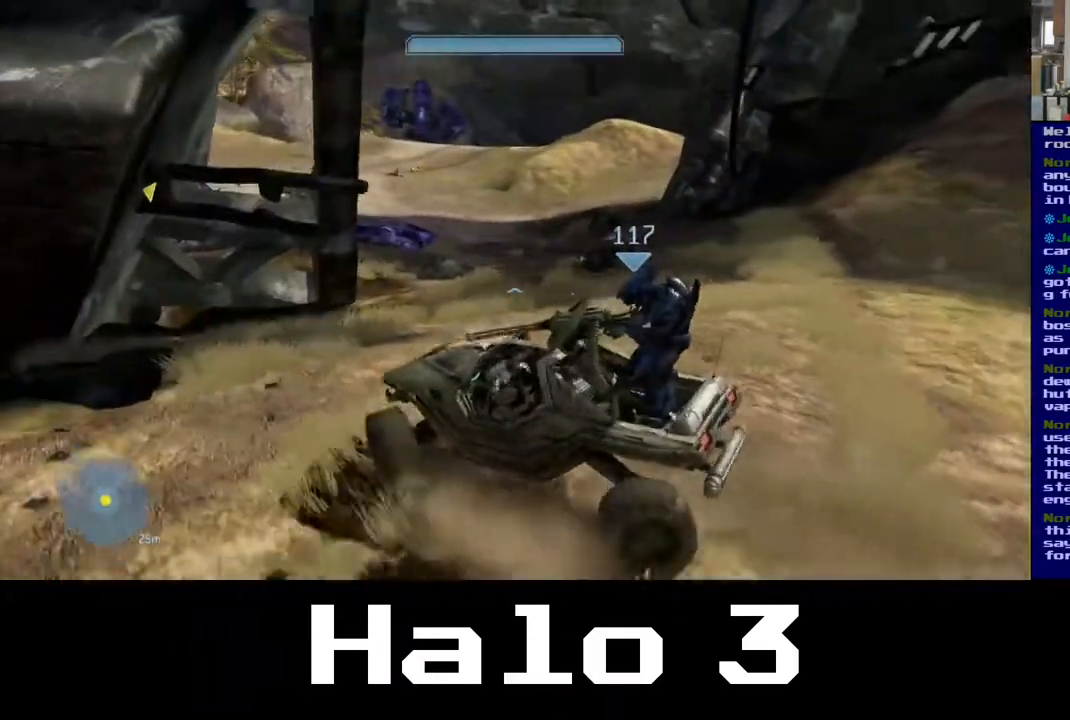
{"buttons": [], "left_stick": "up-right", "right_stick": "right", "events": [[50, "right_stick", "center"], [433, "right_stick", "right"]]}
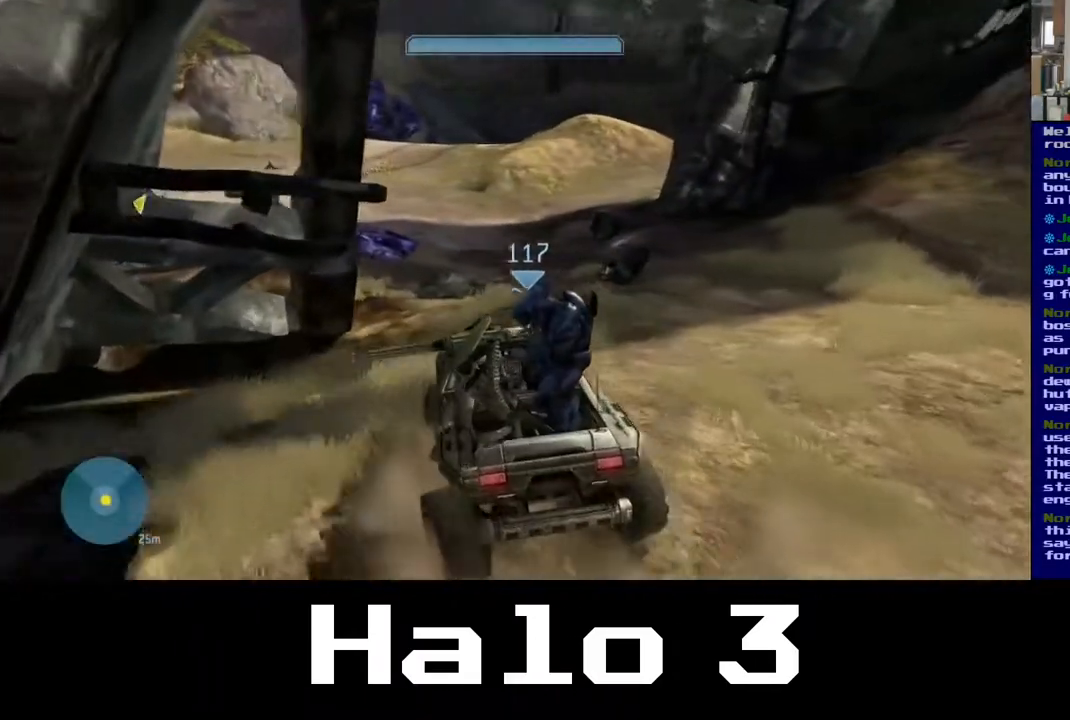
{"buttons": [], "left_stick": "up", "right_stick": "center", "events": [[200, "right_stick", "center"], [433, "left_stick", "up"]]}
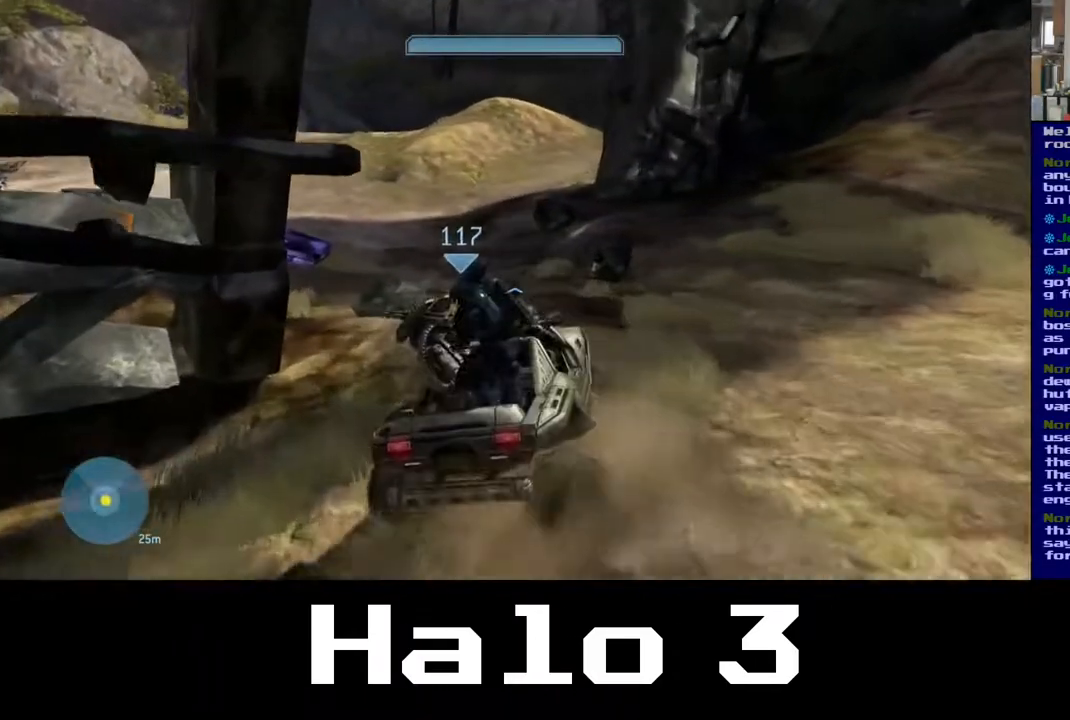
{"buttons": [], "left_stick": "up", "right_stick": "center", "events": []}
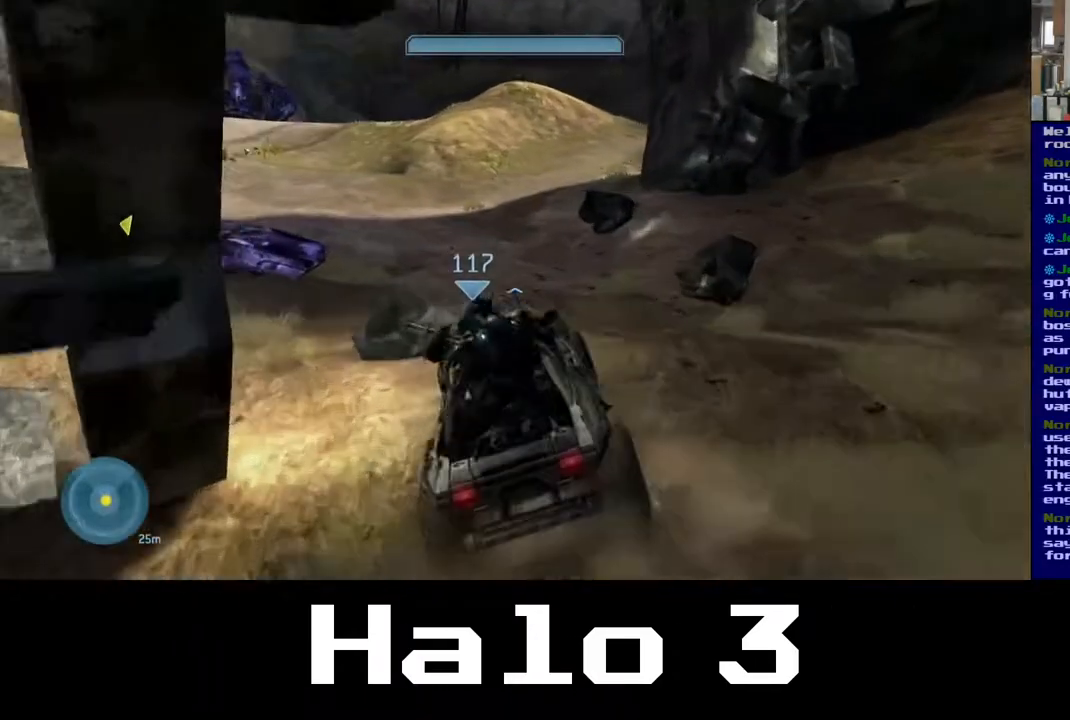
{"buttons": [], "left_stick": "up", "right_stick": "left", "events": [[250, "right_stick", "left"]]}
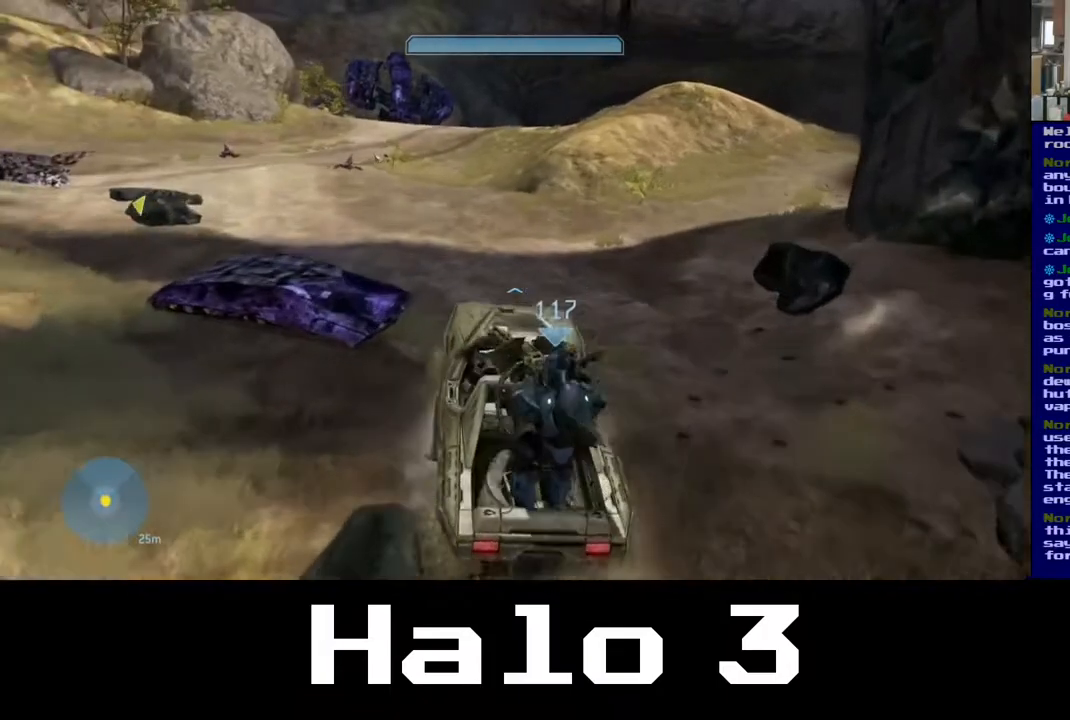
{"buttons": [], "left_stick": "up", "right_stick": "center", "events": [[400, "right_stick", "center"]]}
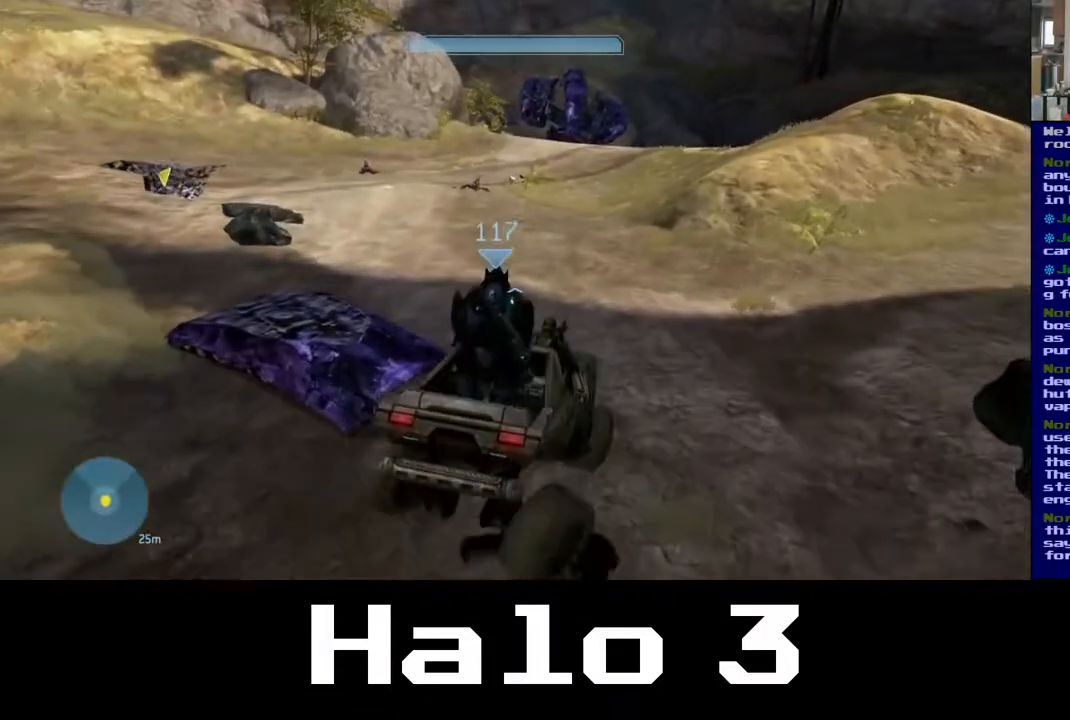
{"buttons": [], "left_stick": "up", "right_stick": "left", "events": [[250, "right_stick", "left"]]}
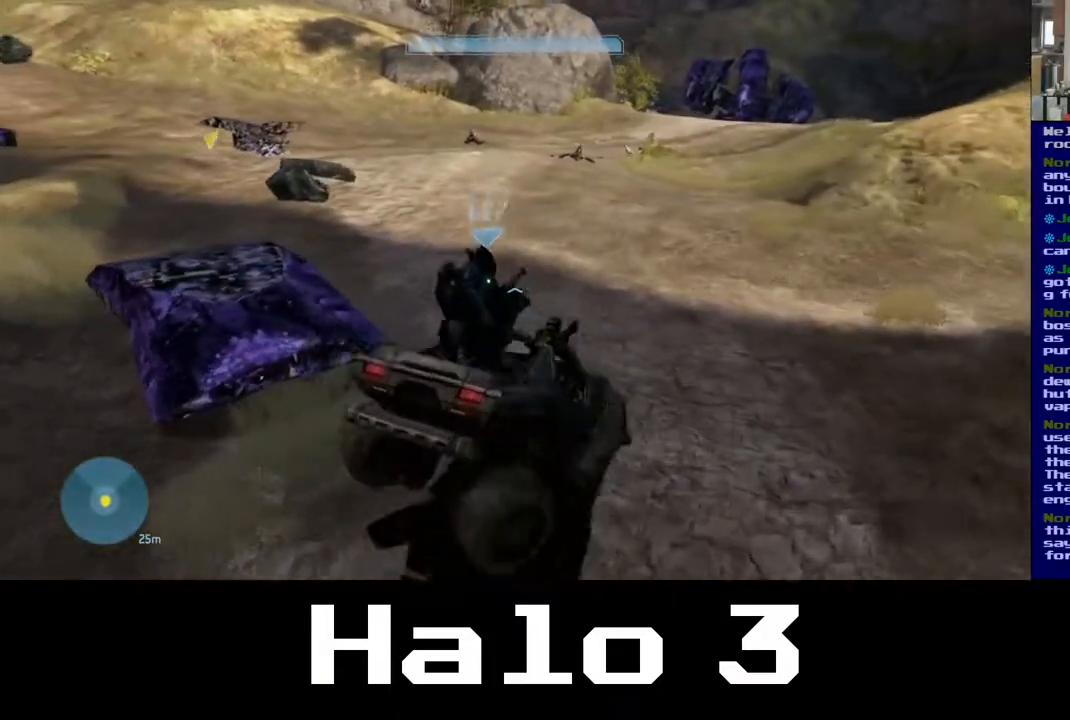
{"buttons": [], "left_stick": "up-right", "right_stick": "center", "events": [[133, "right_stick", "up-left"], [433, "left_stick", "up-right"], [483, "right_stick", "center"]]}
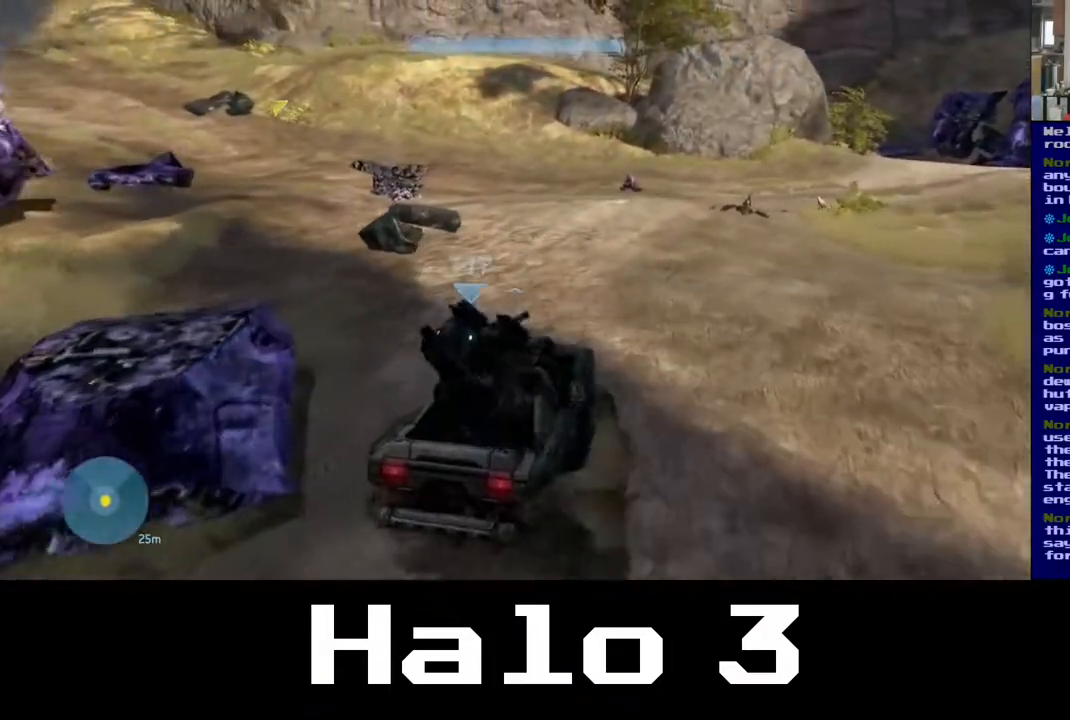
{"buttons": [], "left_stick": "up-right", "right_stick": "up-left", "events": [[217, "right_stick", "up"], [483, "right_stick", "up-left"]]}